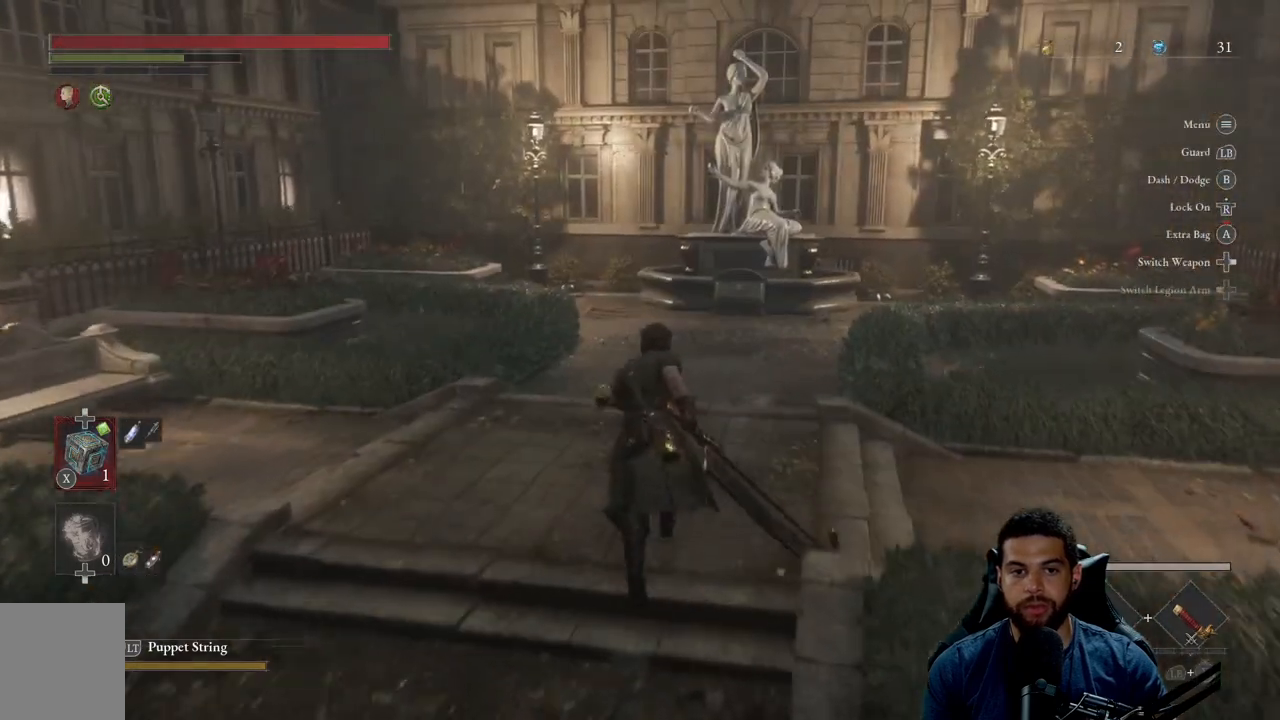
Gameplay with a controller (Xbox layout); each line is a JSON object with the inputs held at the frame after it. "events" lists button and stick changes between this image and that frame as [ms after this image, input, new state], when the widget could be followed in between.
{"buttons": ["B"], "left_stick": "left", "right_stick": "left", "events": [[400, "right_stick", "left"], [483, "left_stick", "left"]]}
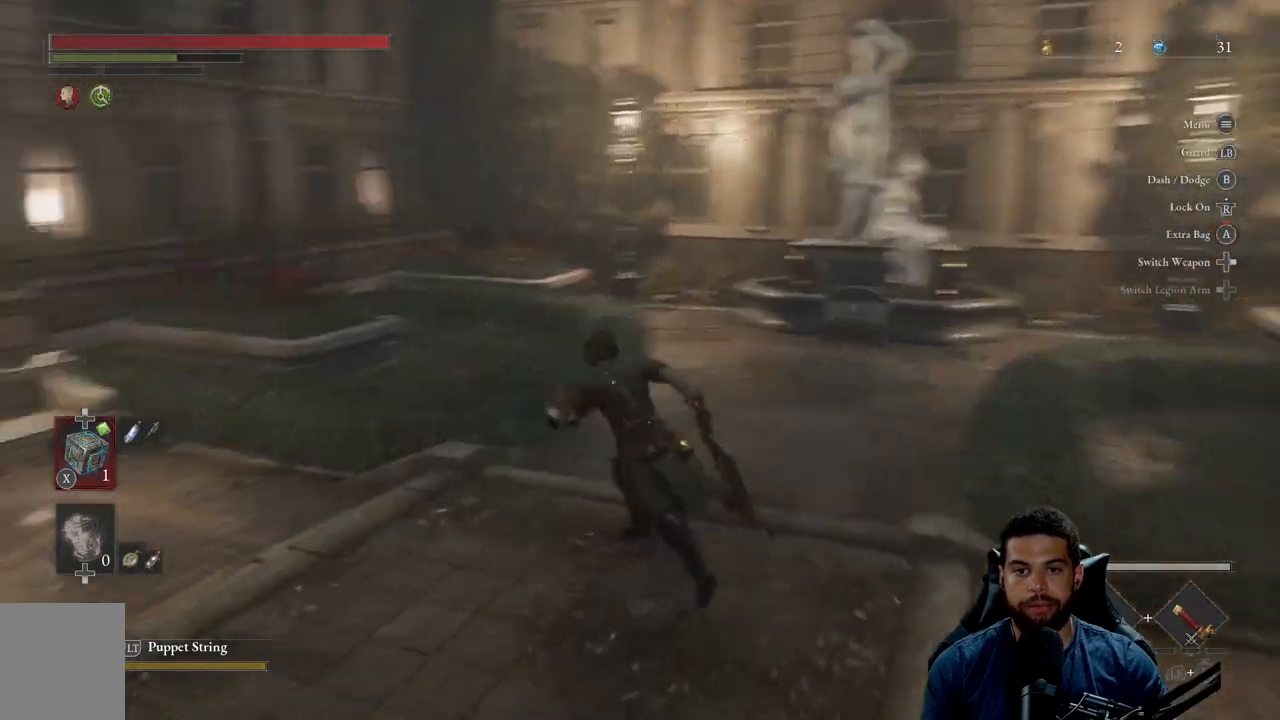
{"buttons": ["B"], "left_stick": "left", "right_stick": "center", "events": [[267, "left_stick", "down-left"], [333, "right_stick", "center"], [450, "left_stick", "left"]]}
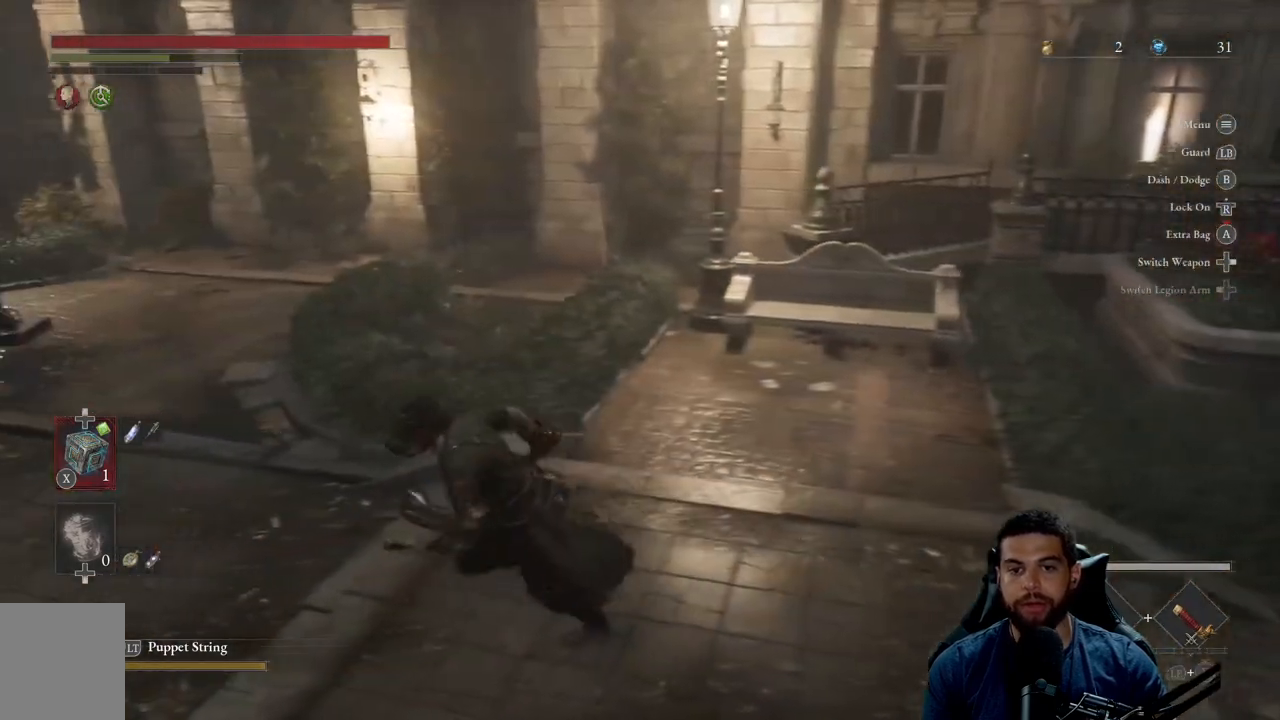
{"buttons": ["B"], "left_stick": "up", "right_stick": "center", "events": [[83, "right_stick", "left"], [200, "left_stick", "up-left"], [383, "left_stick", "up"], [383, "right_stick", "center"]]}
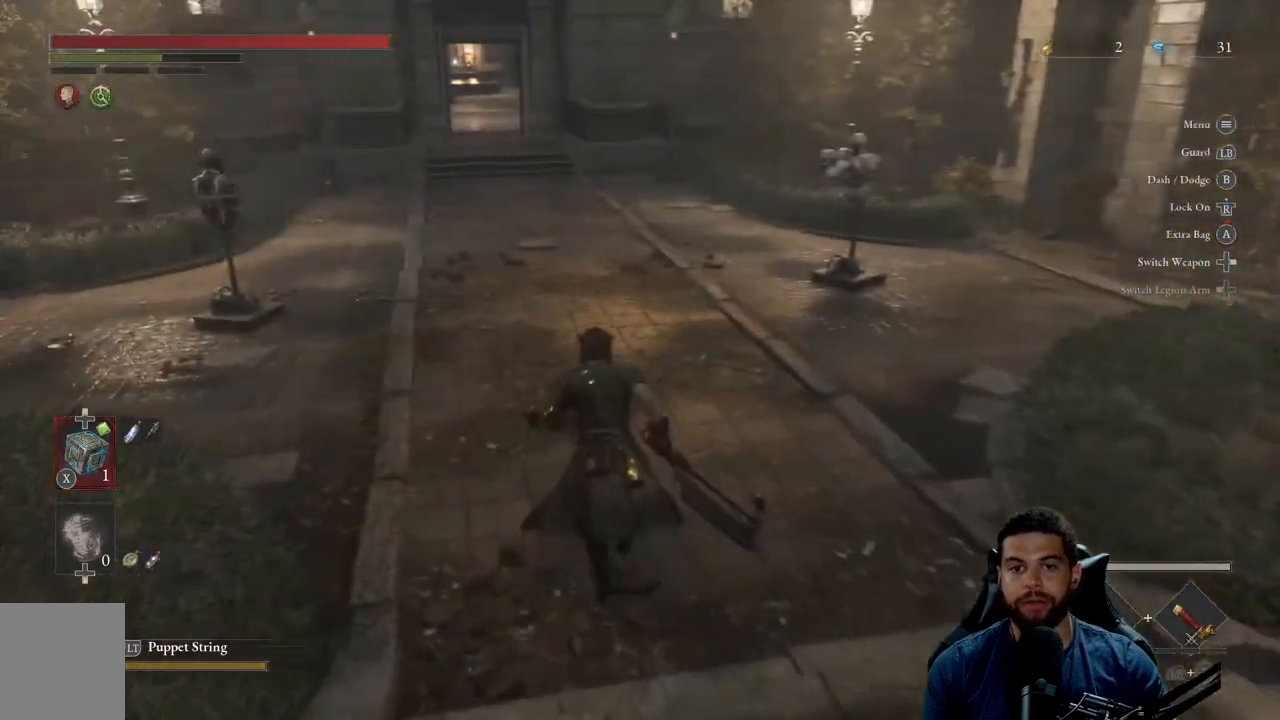
{"buttons": ["B"], "left_stick": "up-left", "right_stick": "left", "events": [[67, "right_stick", "up-right"], [217, "left_stick", "up-left"], [233, "right_stick", "center"], [467, "right_stick", "left"]]}
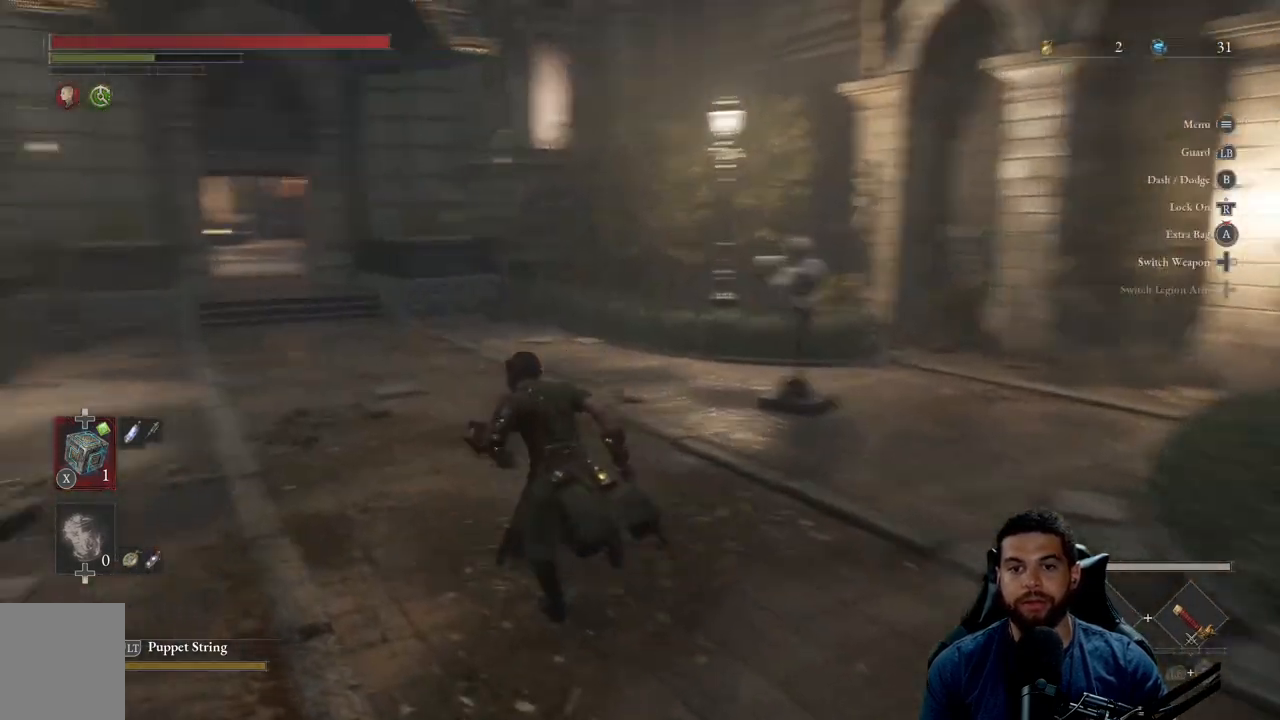
{"buttons": ["B"], "left_stick": "up", "right_stick": "up", "events": [[100, "left_stick", "up"], [133, "right_stick", "center"], [500, "right_stick", "up"]]}
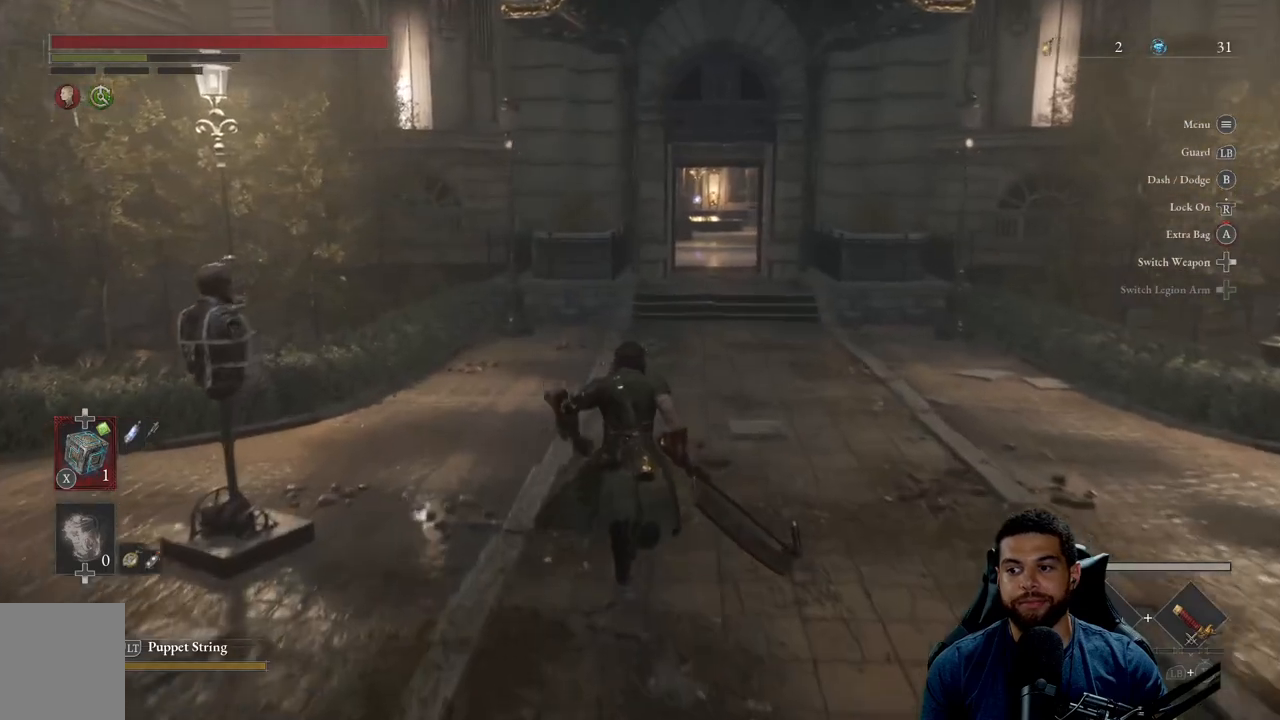
{"buttons": ["B"], "left_stick": "up", "right_stick": "center", "events": [[117, "right_stick", "center"]]}
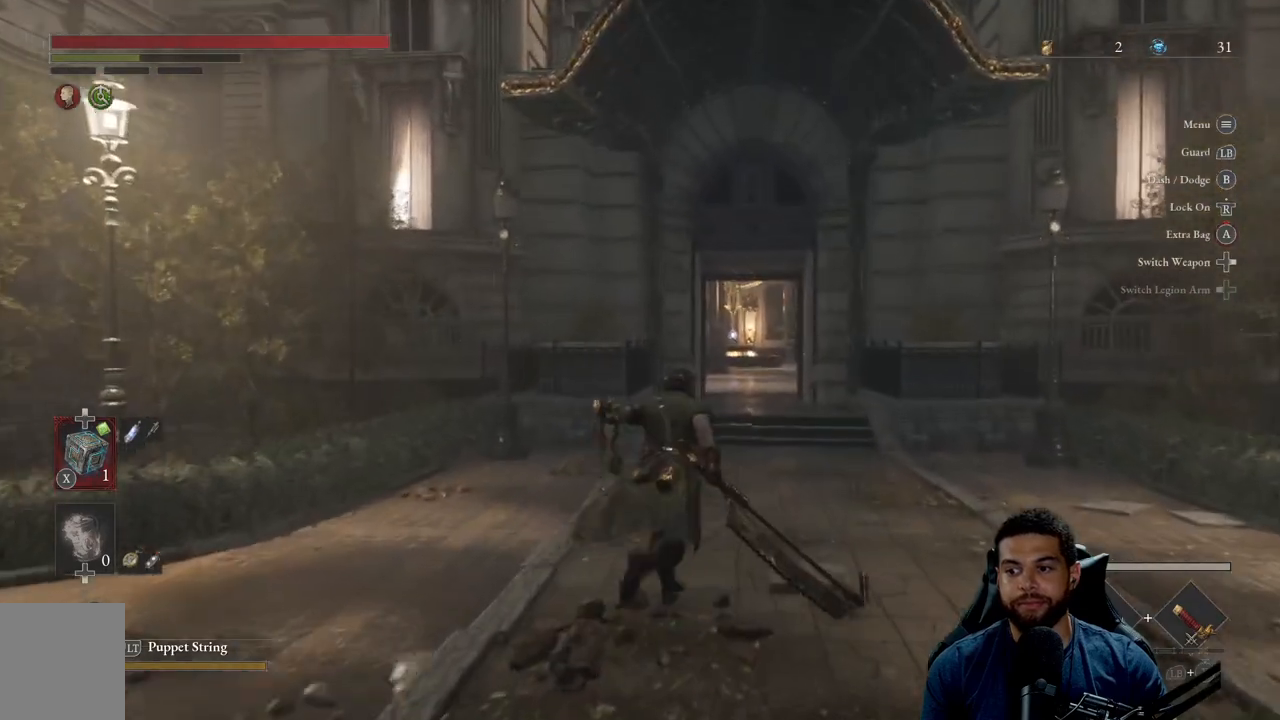
{"buttons": ["B"], "left_stick": "up", "right_stick": "center", "events": []}
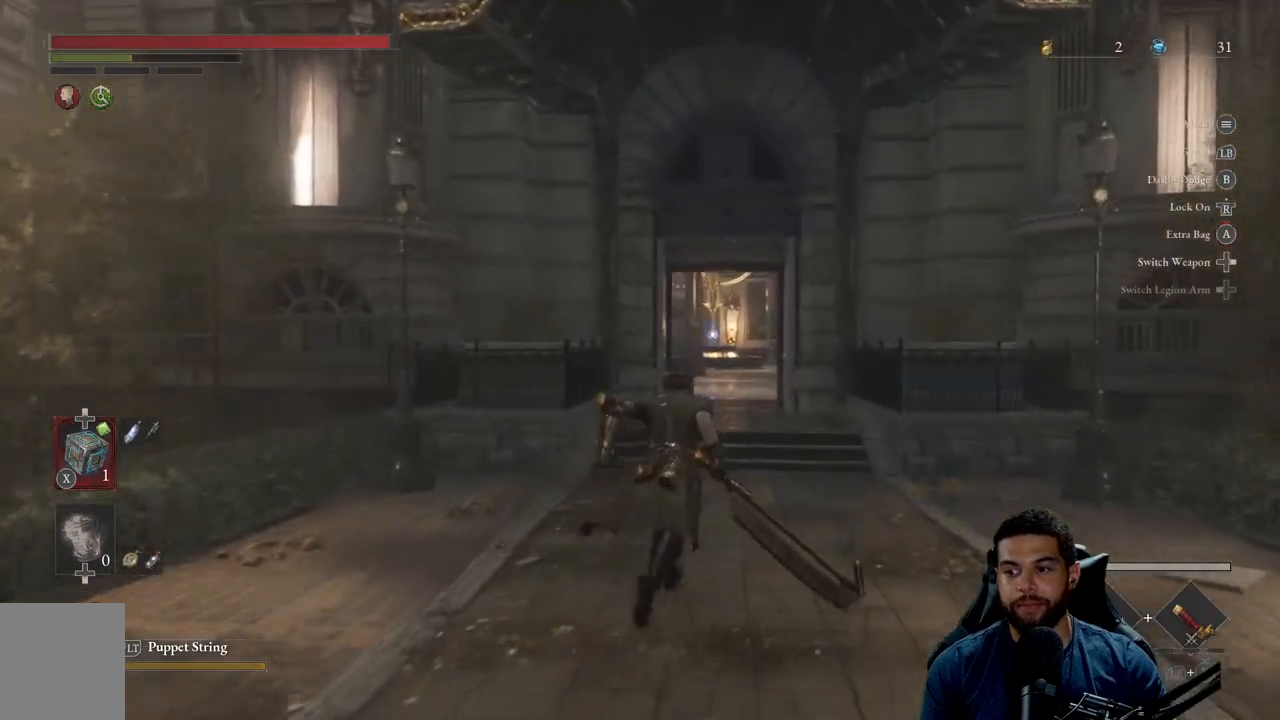
{"buttons": ["B"], "left_stick": "up", "right_stick": "center", "events": [[267, "B", "up"], [500, "B", "down"]]}
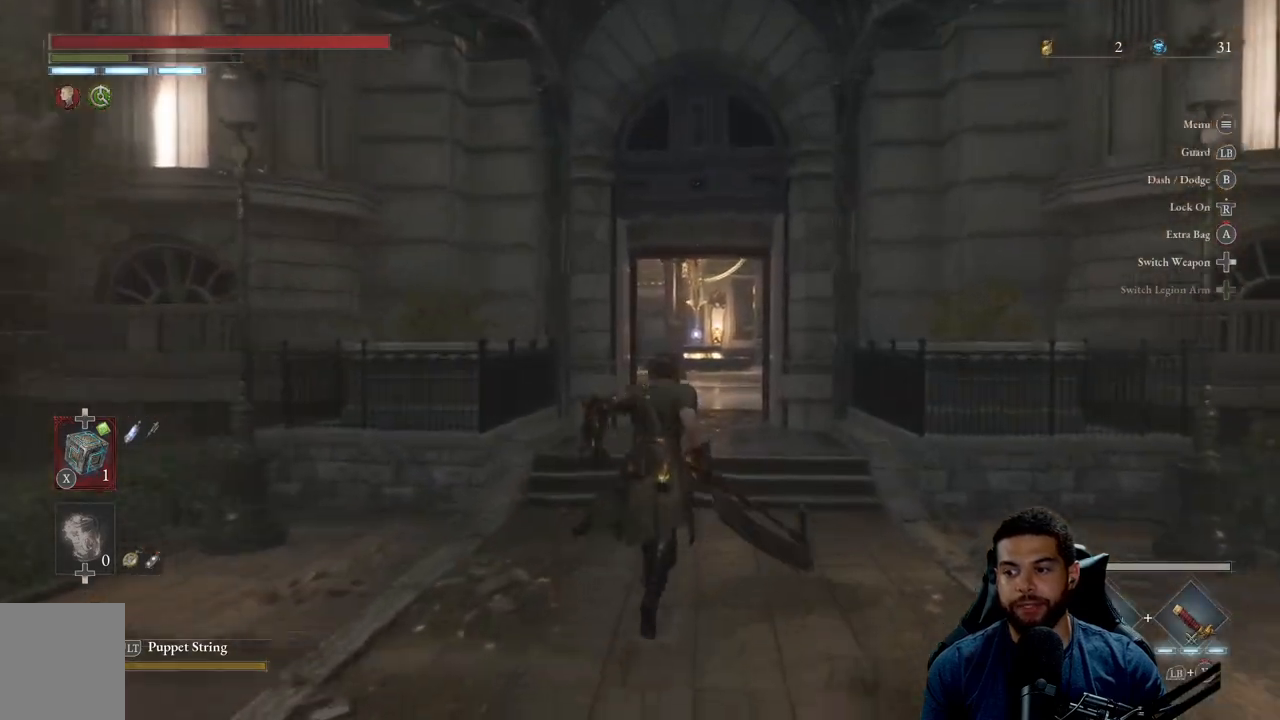
{"buttons": ["B"], "left_stick": "up", "right_stick": "center", "events": []}
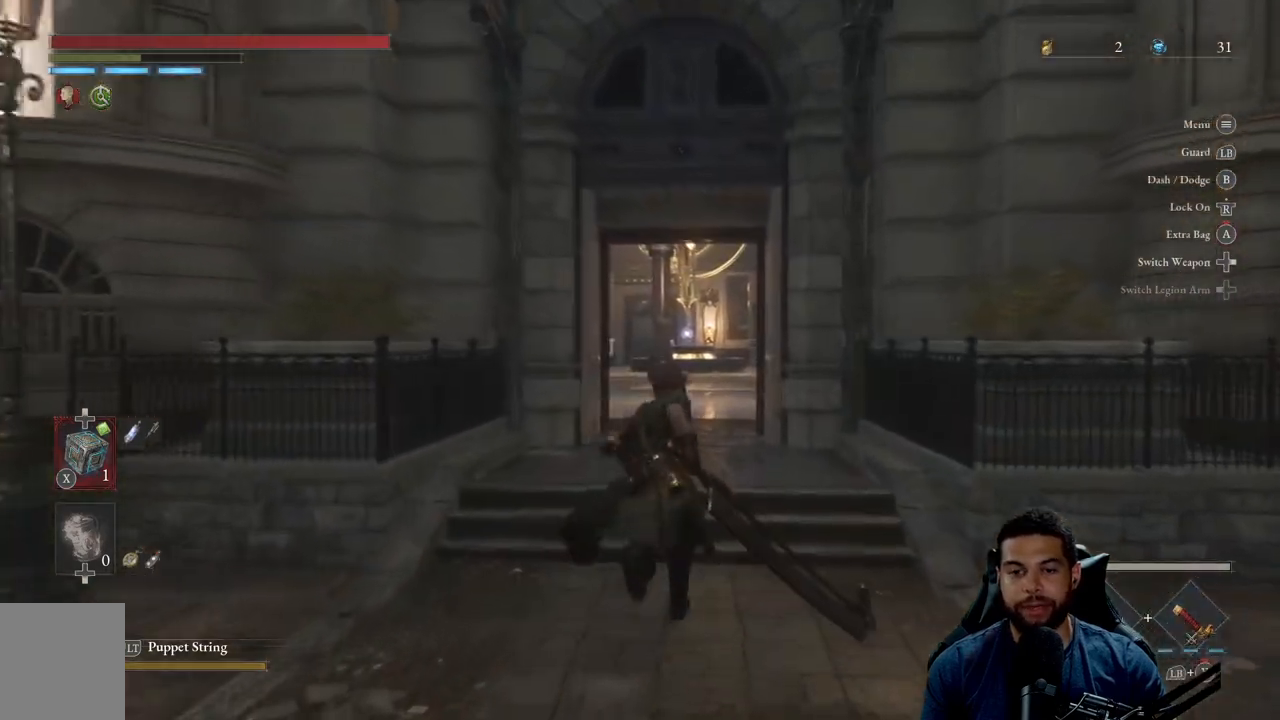
{"buttons": ["B"], "left_stick": "up", "right_stick": "down-right", "events": [[483, "right_stick", "down-right"]]}
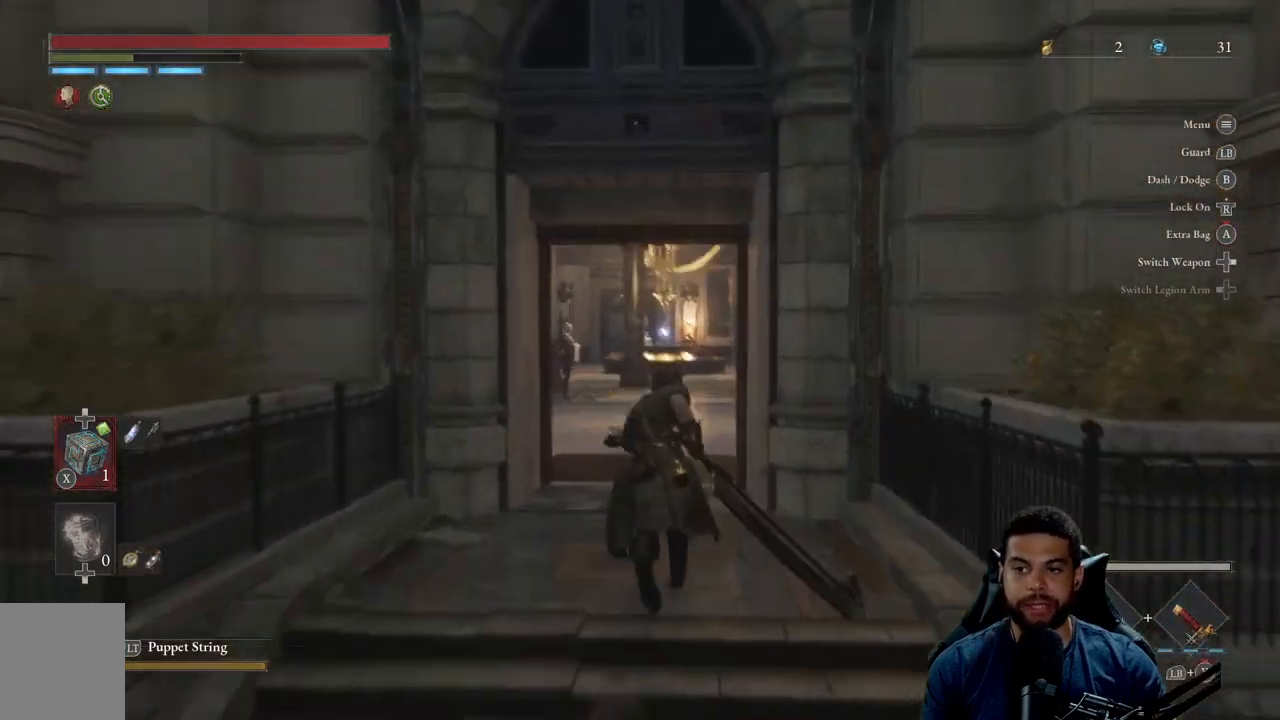
{"buttons": ["B"], "left_stick": "up-left", "right_stick": "center", "events": [[100, "right_stick", "center"], [383, "left_stick", "up-left"]]}
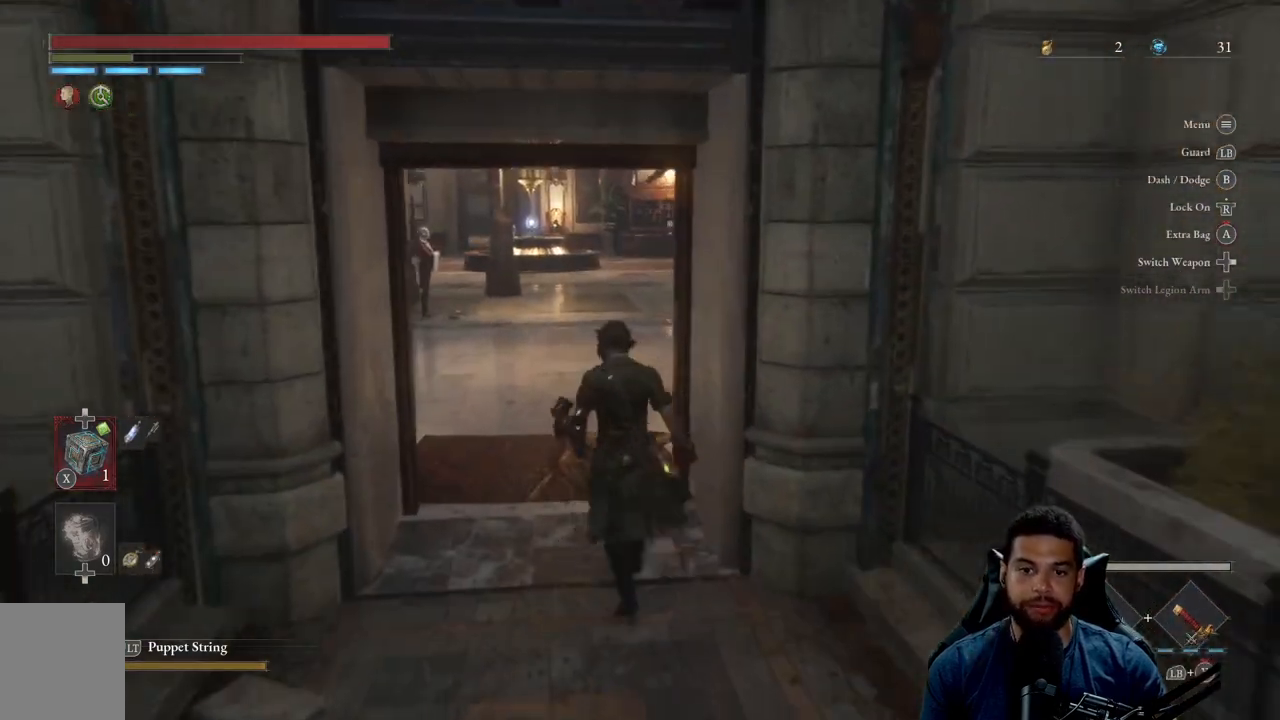
{"buttons": ["B"], "left_stick": "up", "right_stick": "center", "events": [[33, "left_stick", "up"]]}
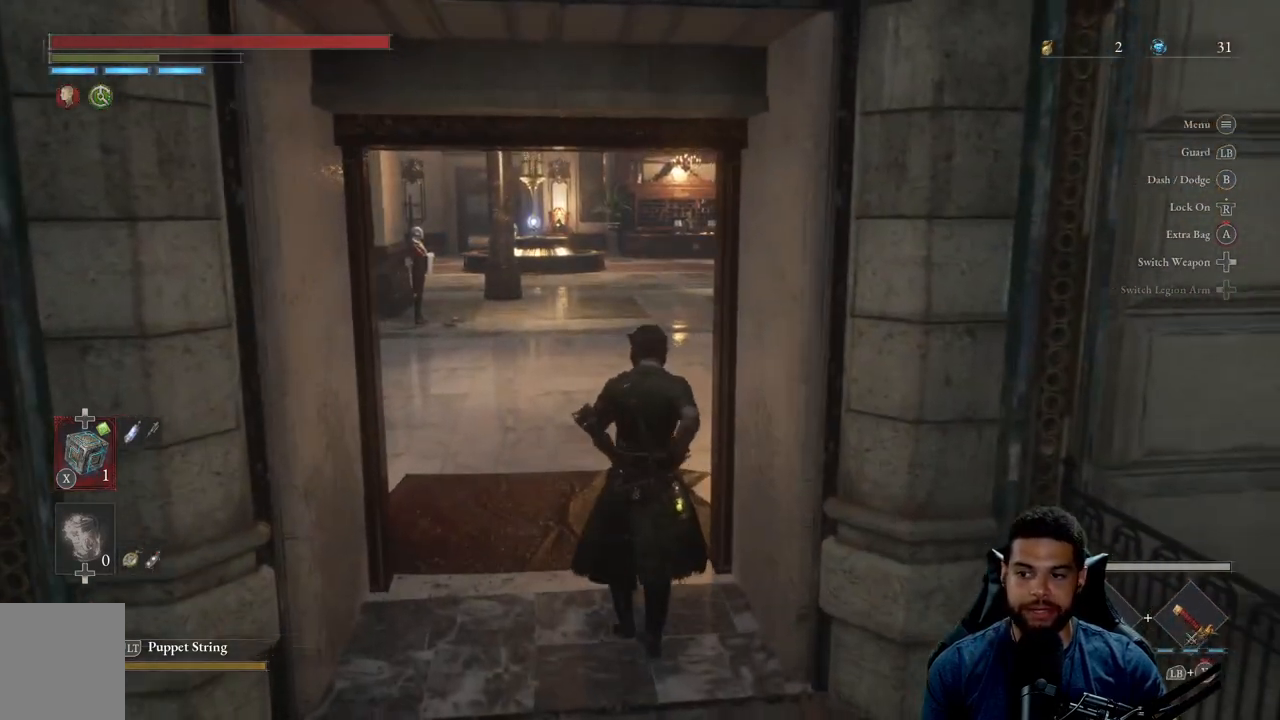
{"buttons": ["B"], "left_stick": "up", "right_stick": "center", "events": []}
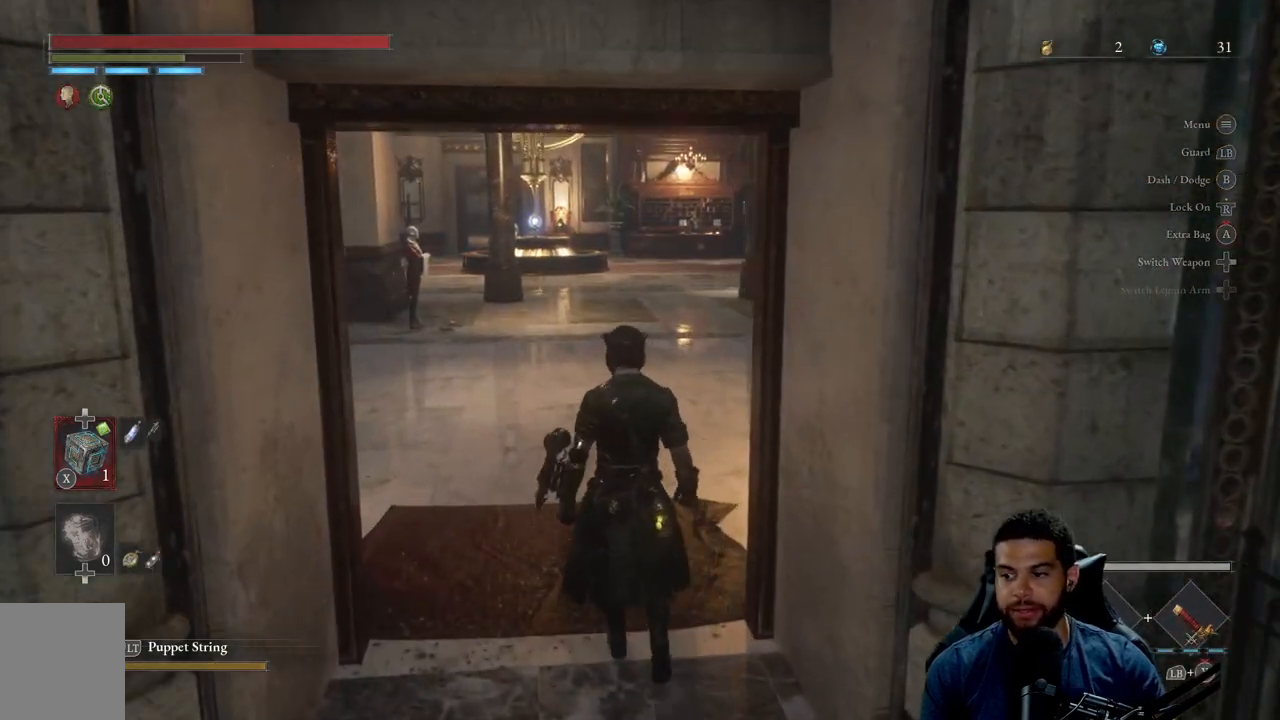
{"buttons": ["B"], "left_stick": "up", "right_stick": "center", "events": [[233, "right_stick", "up"], [333, "right_stick", "center"]]}
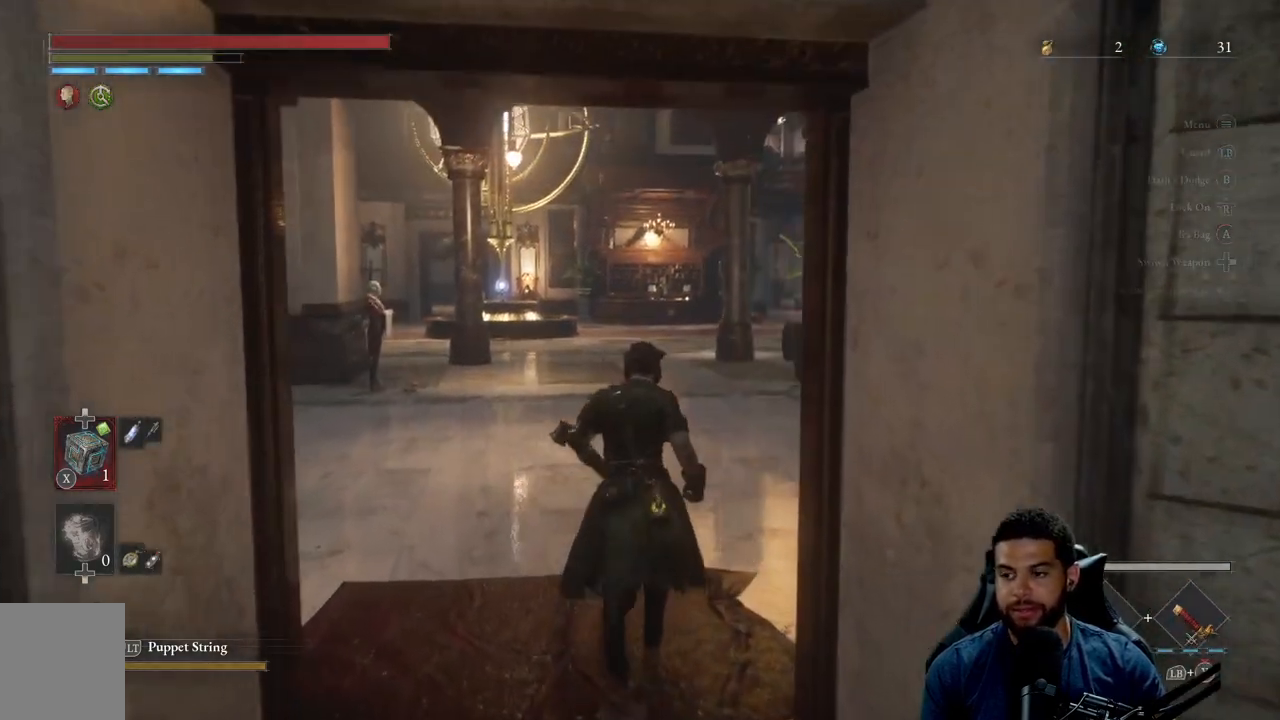
{"buttons": ["B"], "left_stick": "up", "right_stick": "center", "events": [[300, "right_stick", "right"], [483, "right_stick", "center"]]}
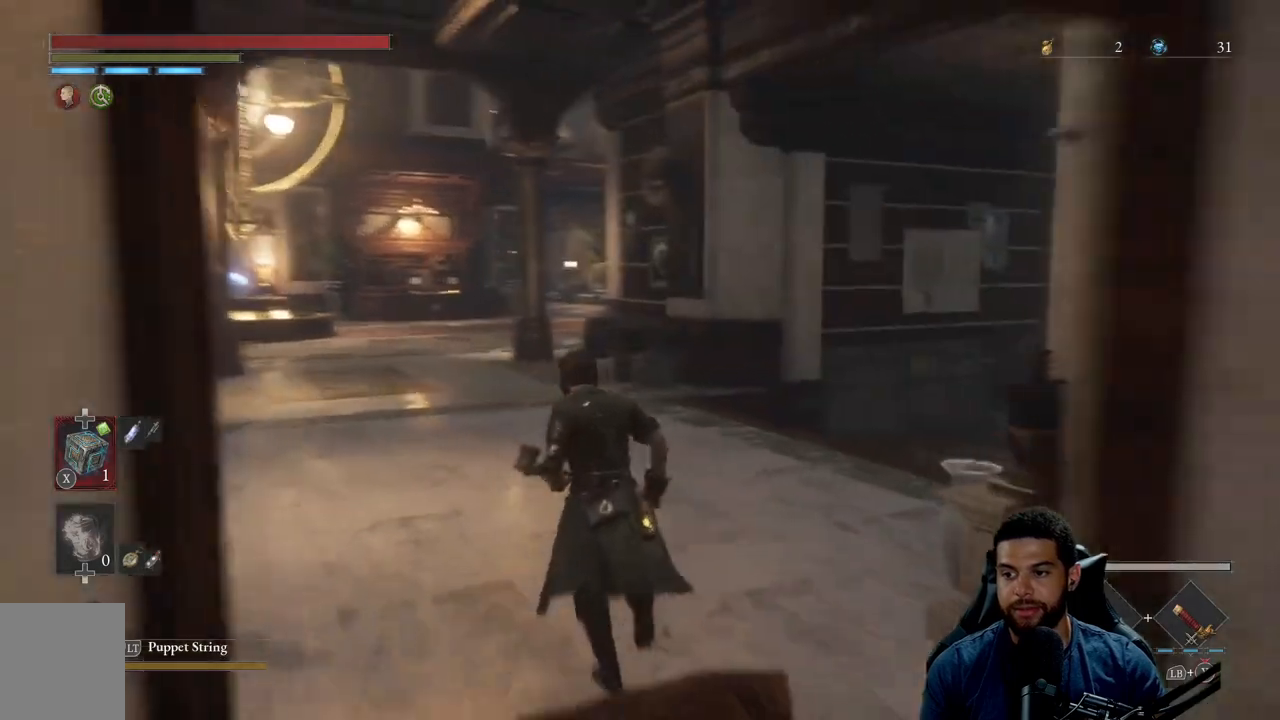
{"buttons": ["B"], "left_stick": "up", "right_stick": "center", "events": []}
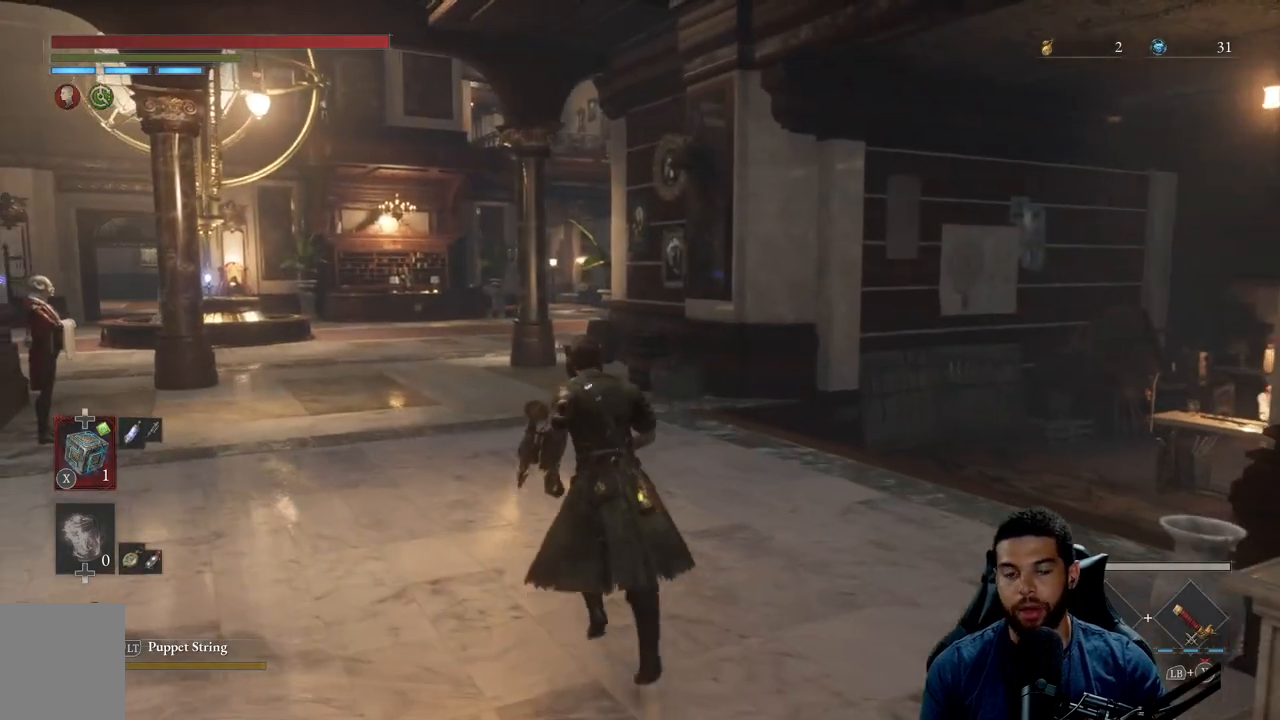
{"buttons": ["B"], "left_stick": "up", "right_stick": "center", "events": []}
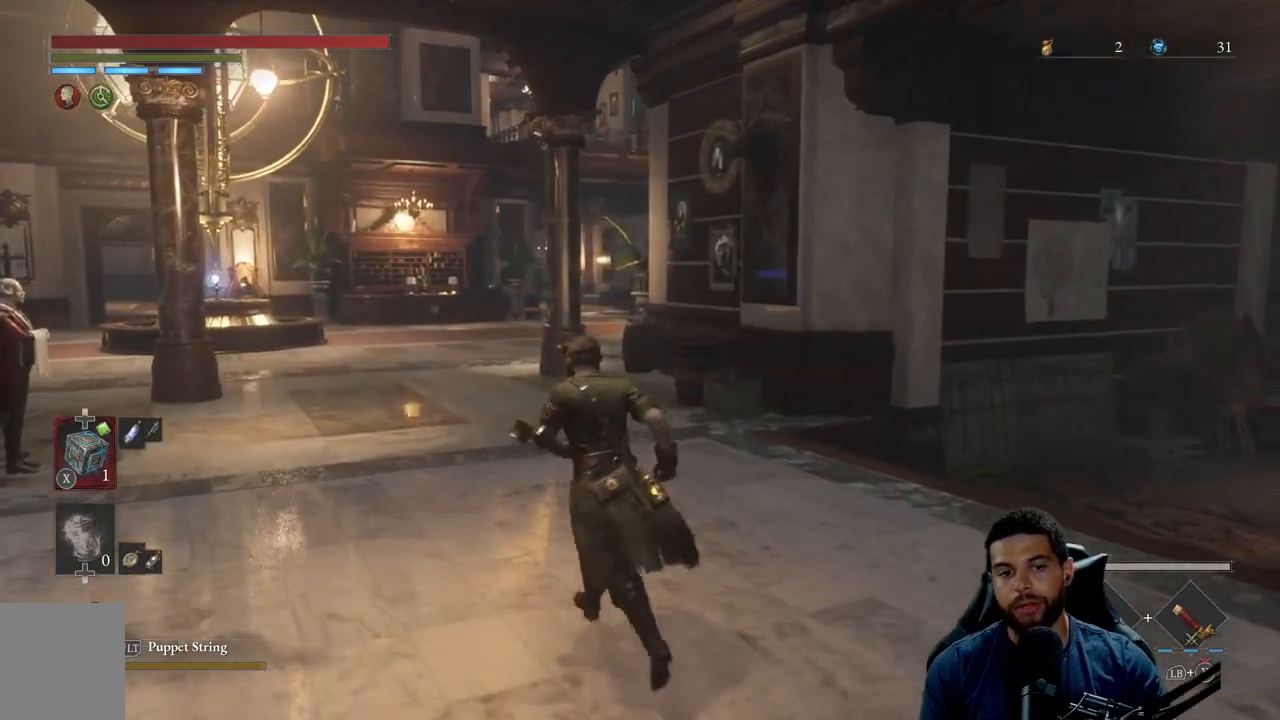
{"buttons": ["B"], "left_stick": "up", "right_stick": "center", "events": []}
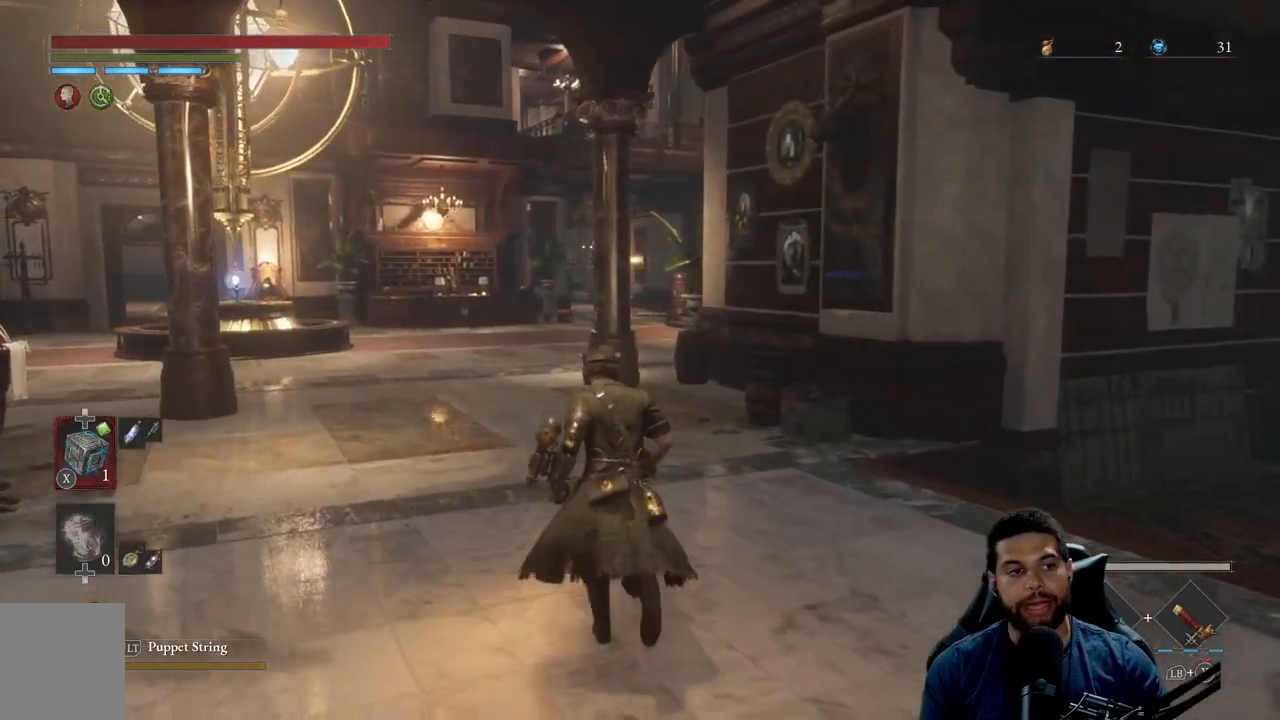
{"buttons": ["B"], "left_stick": "up", "right_stick": "center", "events": [[200, "B", "up"], [300, "B", "down"]]}
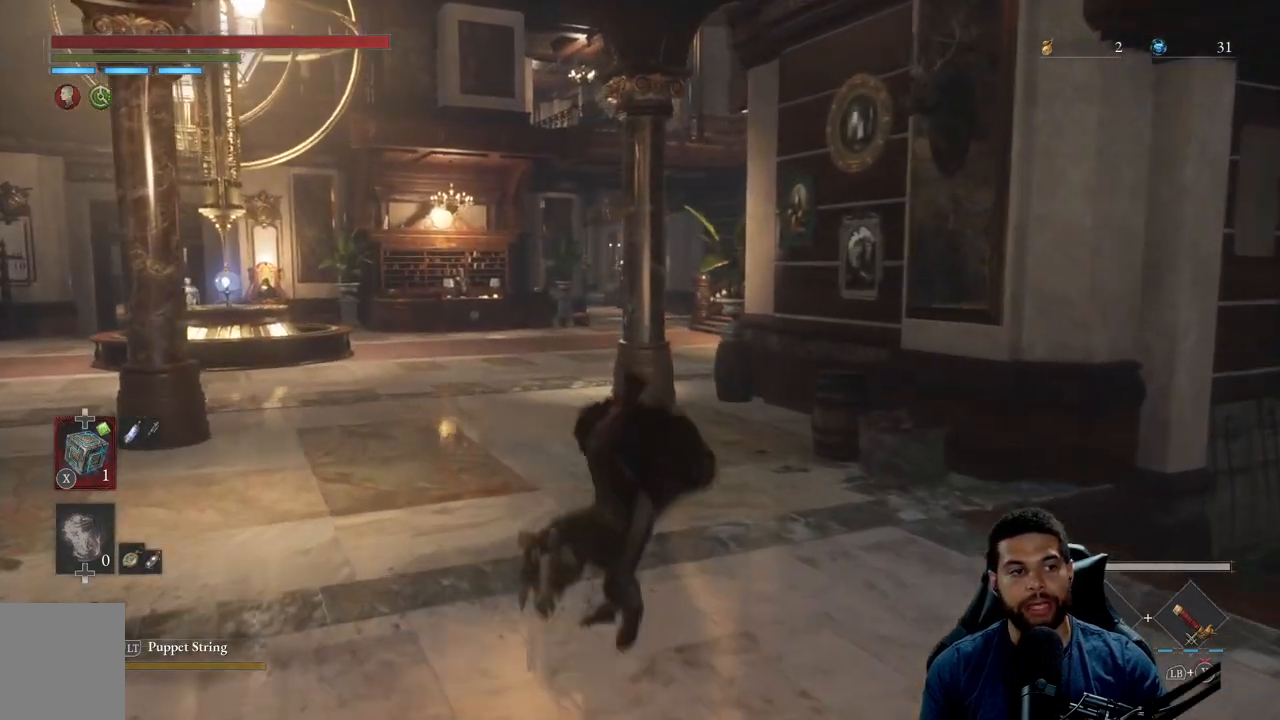
{"buttons": ["B"], "left_stick": "up", "right_stick": "center", "events": []}
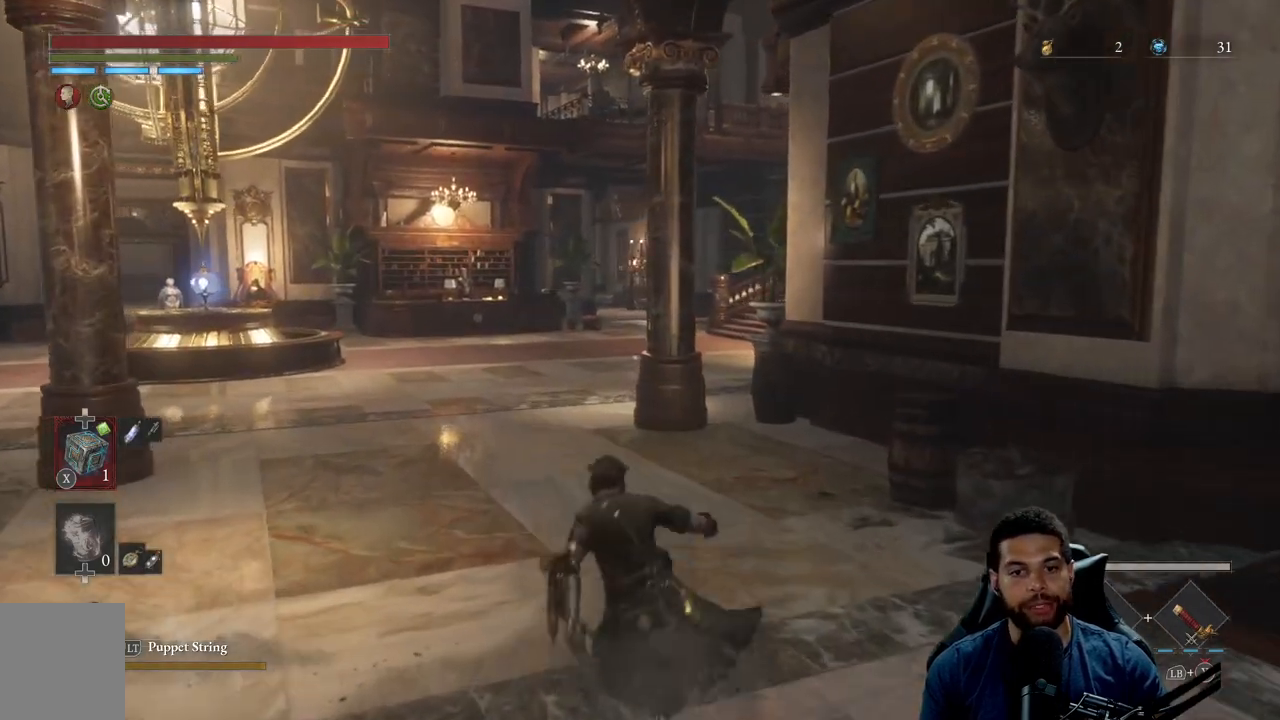
{"buttons": ["B"], "left_stick": "up", "right_stick": "center", "events": []}
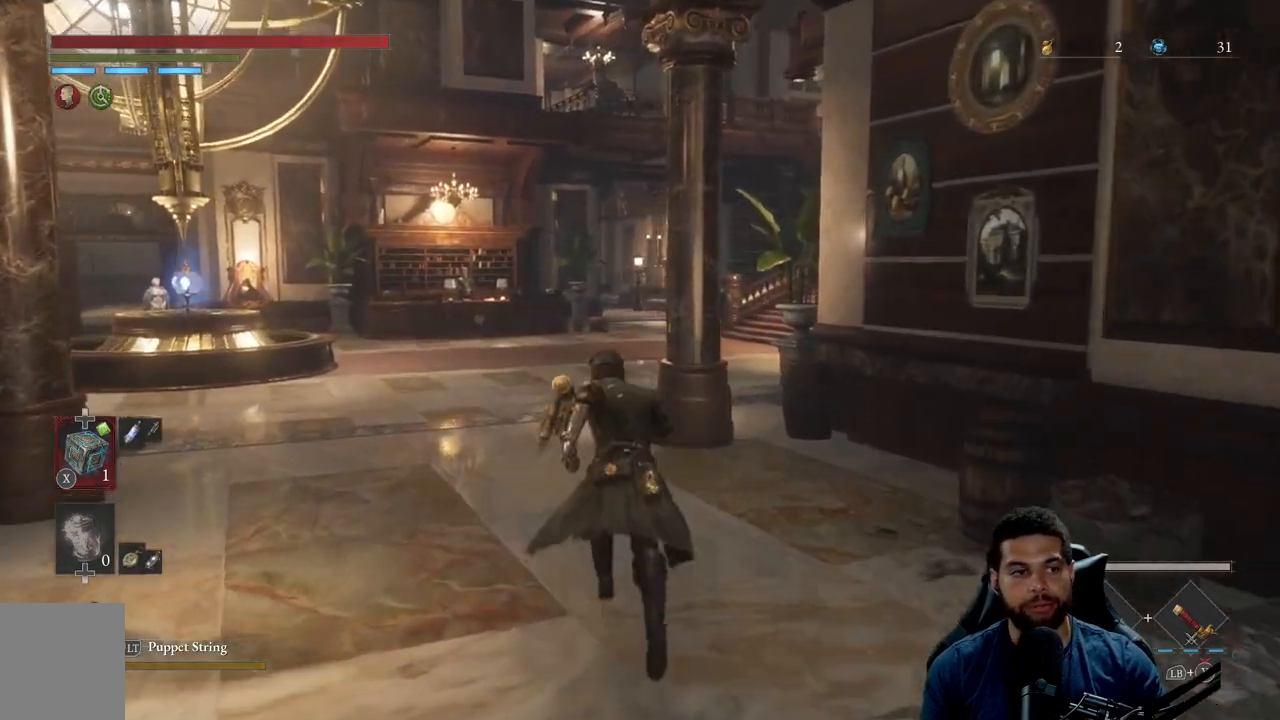
{"buttons": ["B"], "left_stick": "up", "right_stick": "center", "events": []}
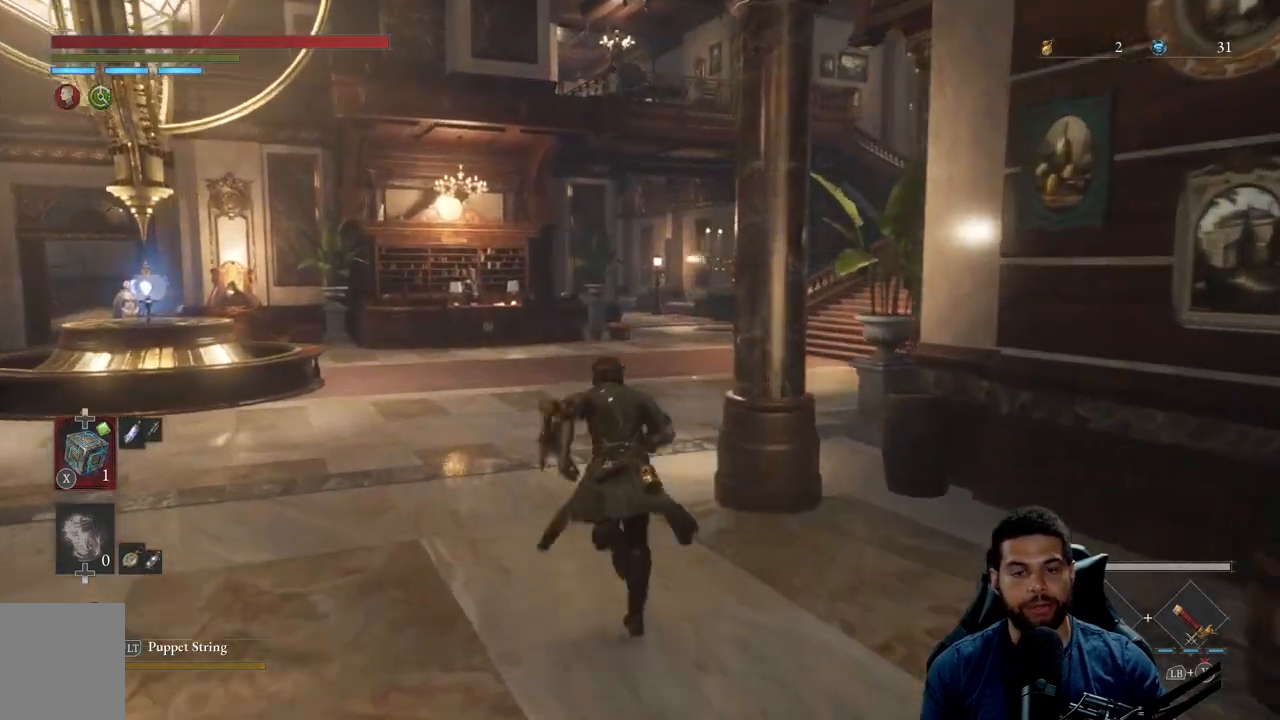
{"buttons": ["B"], "left_stick": "up", "right_stick": "center", "events": [[17, "right_stick", "right"], [233, "right_stick", "center"]]}
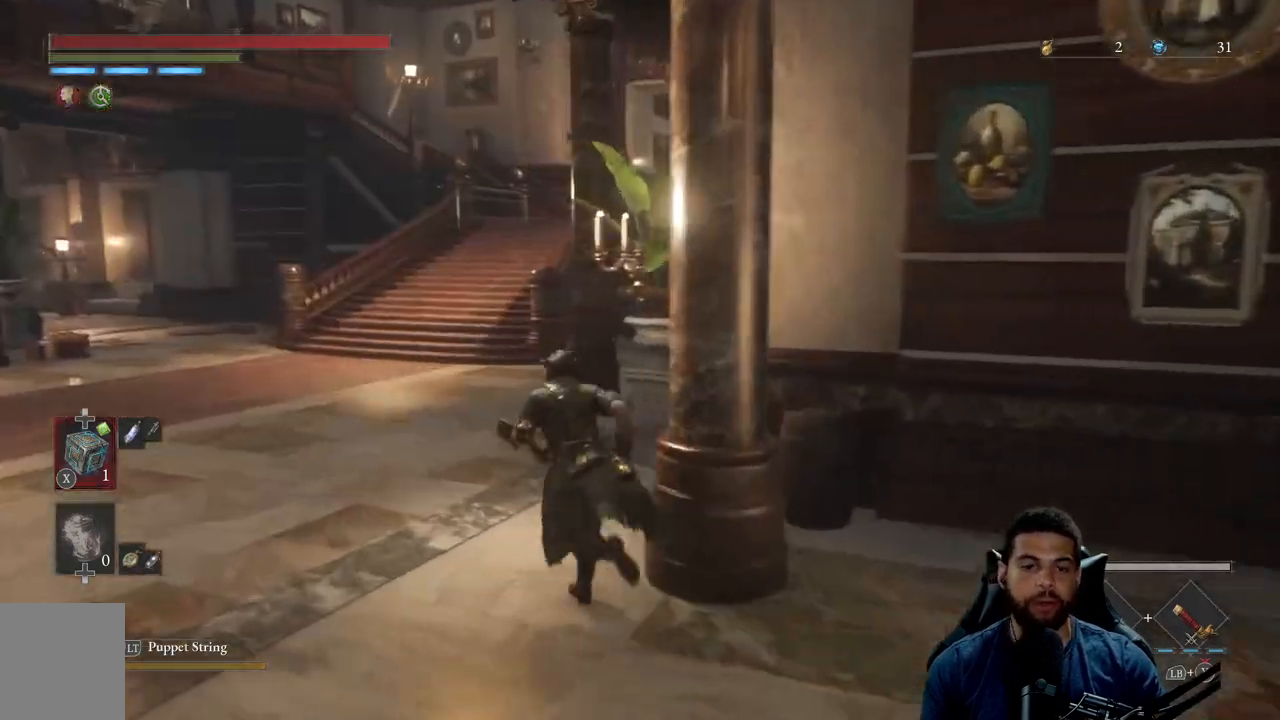
{"buttons": ["B"], "left_stick": "up", "right_stick": "center", "events": []}
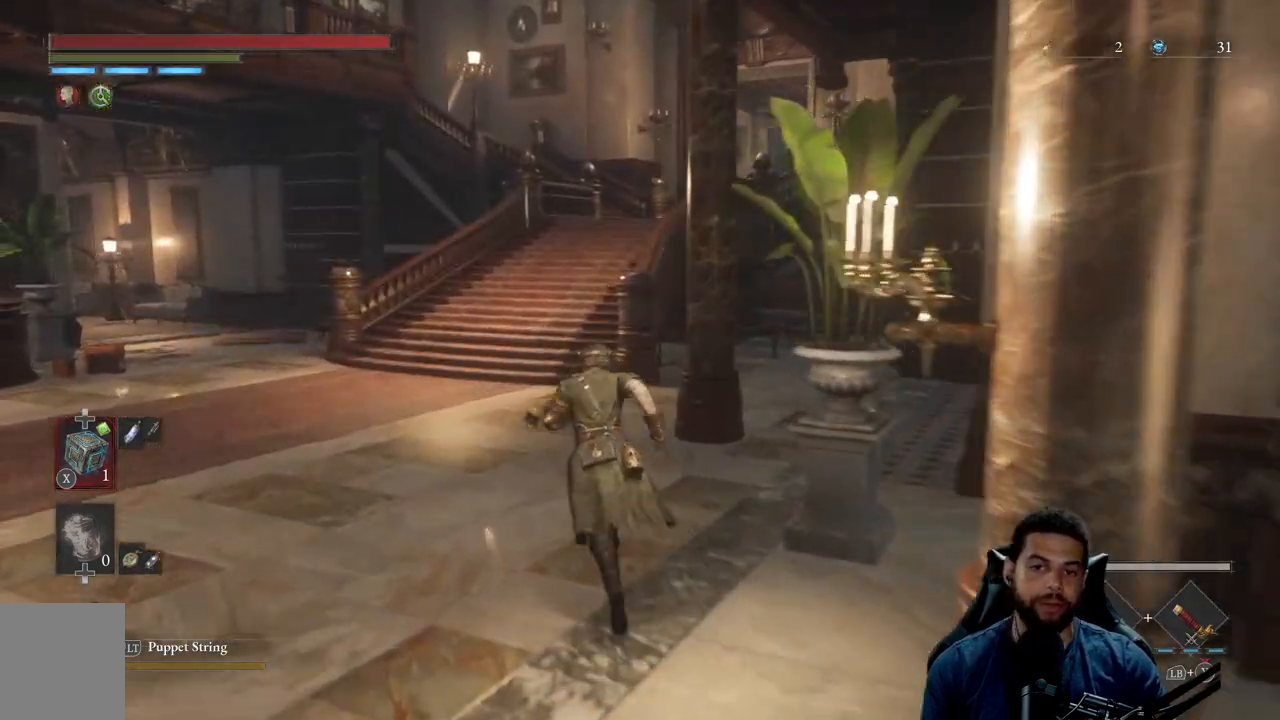
{"buttons": ["B"], "left_stick": "up", "right_stick": "center", "events": []}